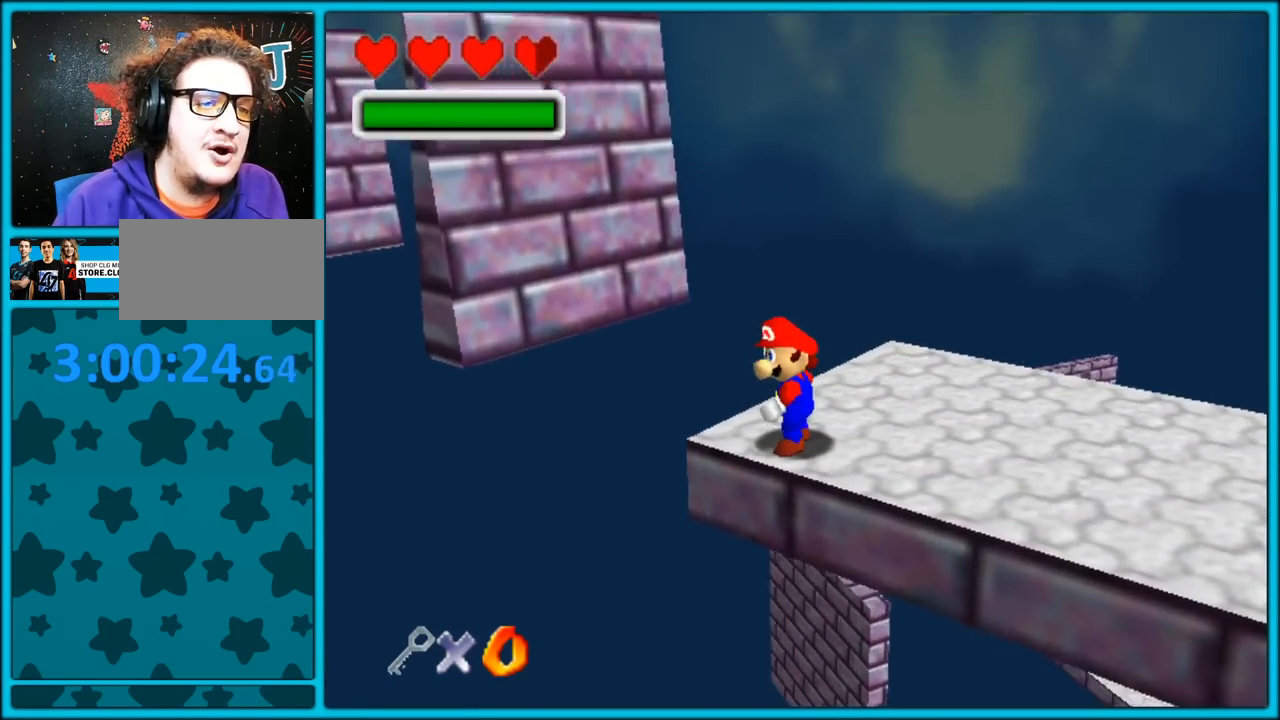
Gameplay with a controller (Nintendo layout); each line is a JSON object with the inputs held at the frame after it (dt_ms = milliseconds from this image to that frame). "button_events" lists button changes between this image and that frame as [ms after this image, input, new state], when the widget could be followed in between (sticks are given only as held states). Not read: L1 L3 R3.
{"dt_ms": 500, "buttons": ["C_DOWN", "C_RIGHT"], "left_stick": "center", "button_events": [[317, "C_UP", "up"], [400, "C_RIGHT", "down"], [417, "C_DOWN", "down"]]}
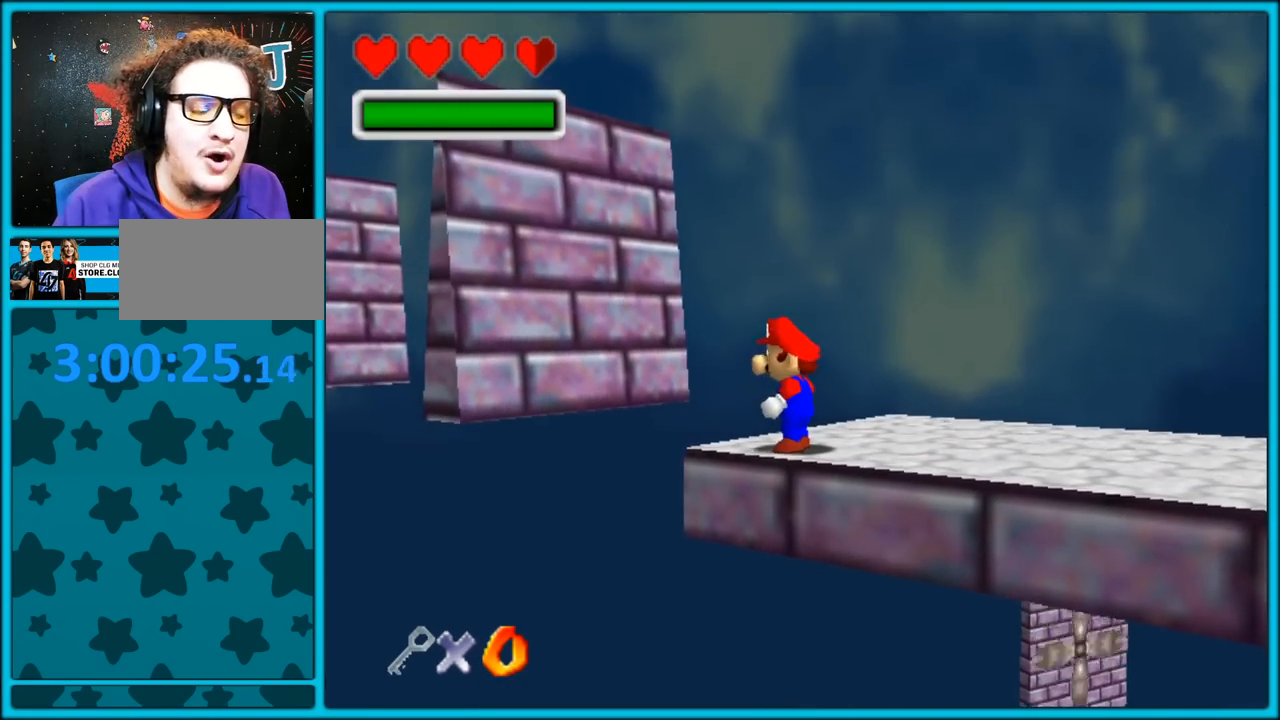
{"dt_ms": 500, "buttons": ["C_DOWN", "C_RIGHT"], "left_stick": "center", "button_events": [[83, "C_DOWN", "up"], [400, "C_DOWN", "down"]]}
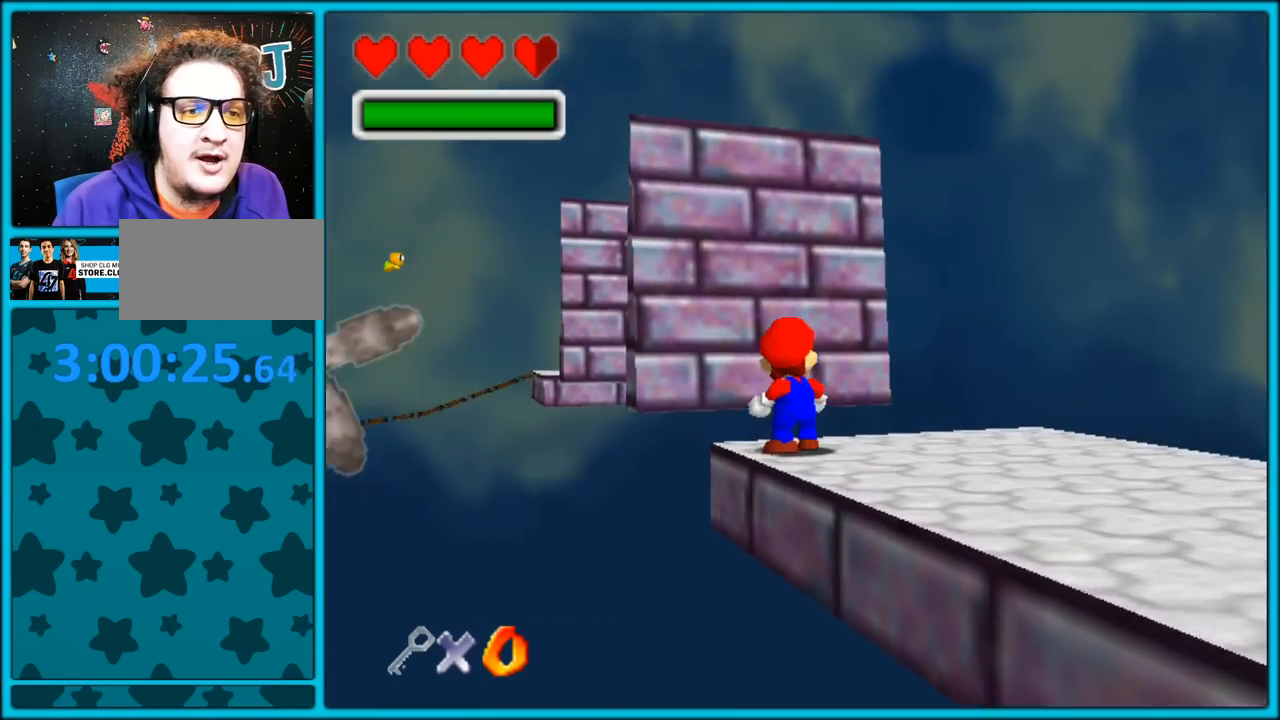
{"dt_ms": 500, "buttons": [], "left_stick": "center", "button_events": [[100, "C_RIGHT", "up"], [333, "C_DOWN", "up"]]}
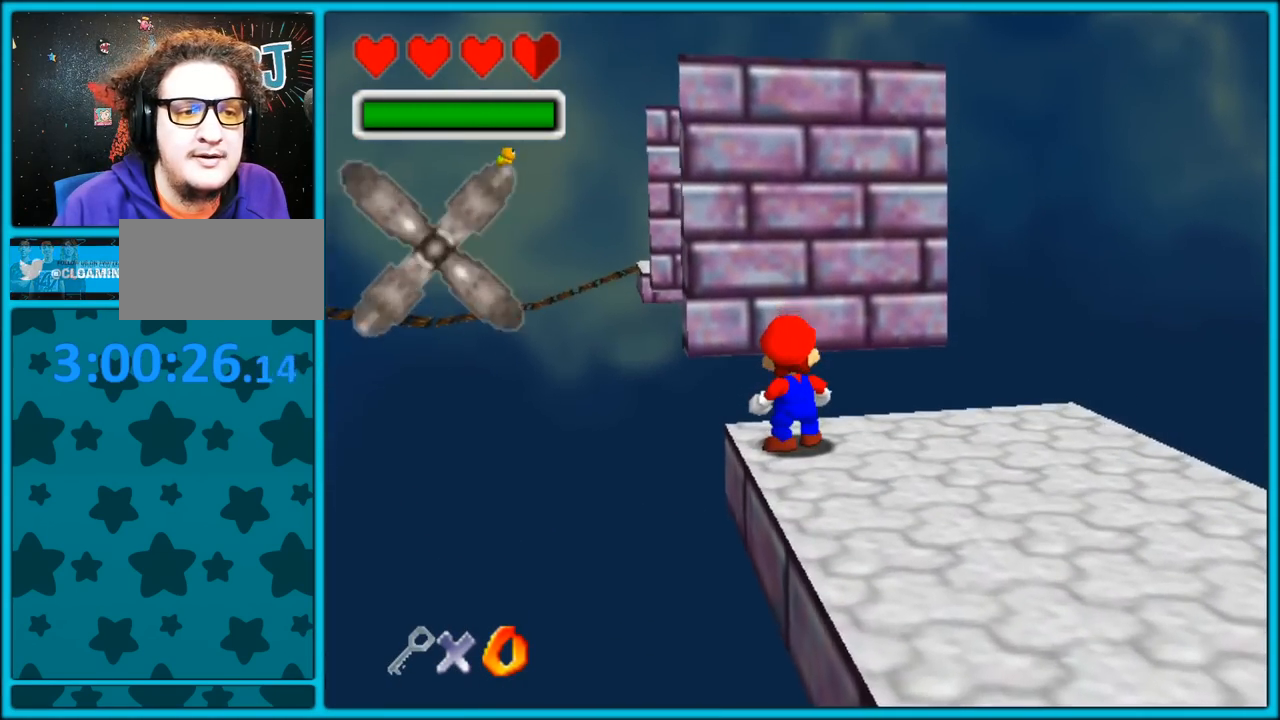
{"dt_ms": 500, "buttons": [], "left_stick": "center", "button_events": [[217, "C_RIGHT", "down"], [400, "C_RIGHT", "up"]]}
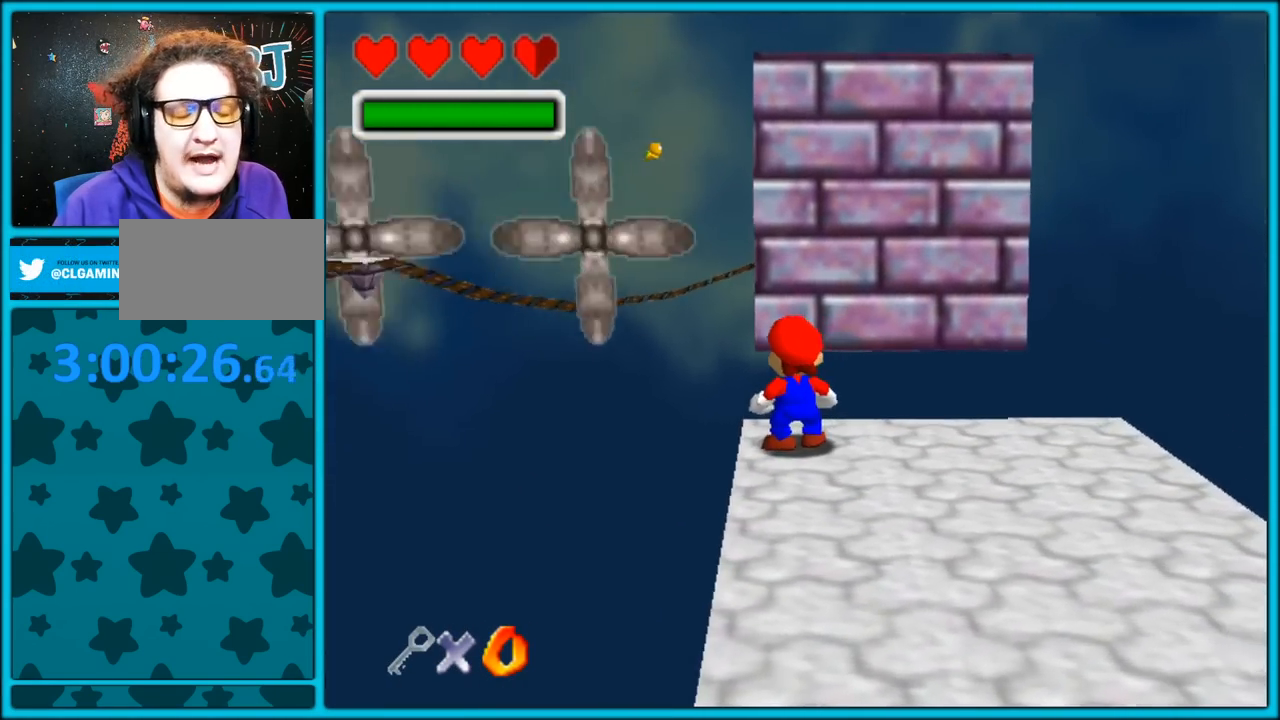
{"dt_ms": 500, "buttons": [], "left_stick": "down", "button_events": []}
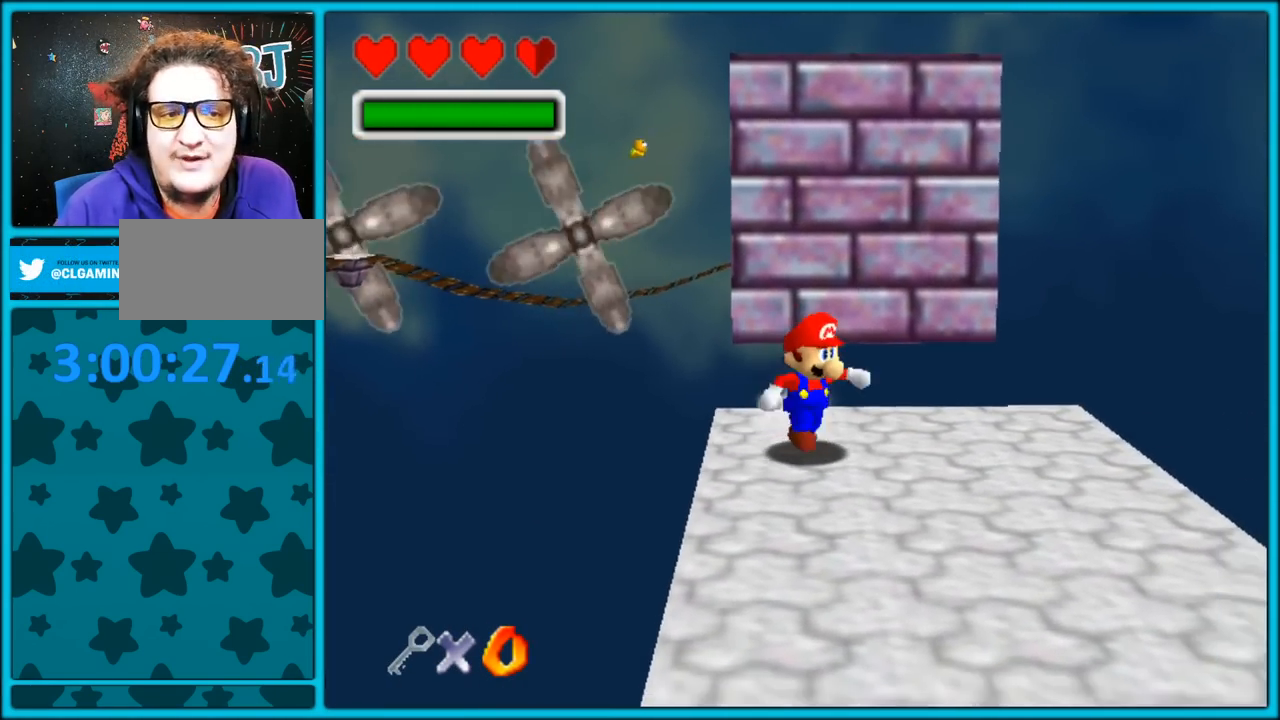
{"dt_ms": 1000, "buttons": [], "left_stick": "center", "button_events": [[233, "C_DOWN", "down"], [650, "C_DOWN", "up"]]}
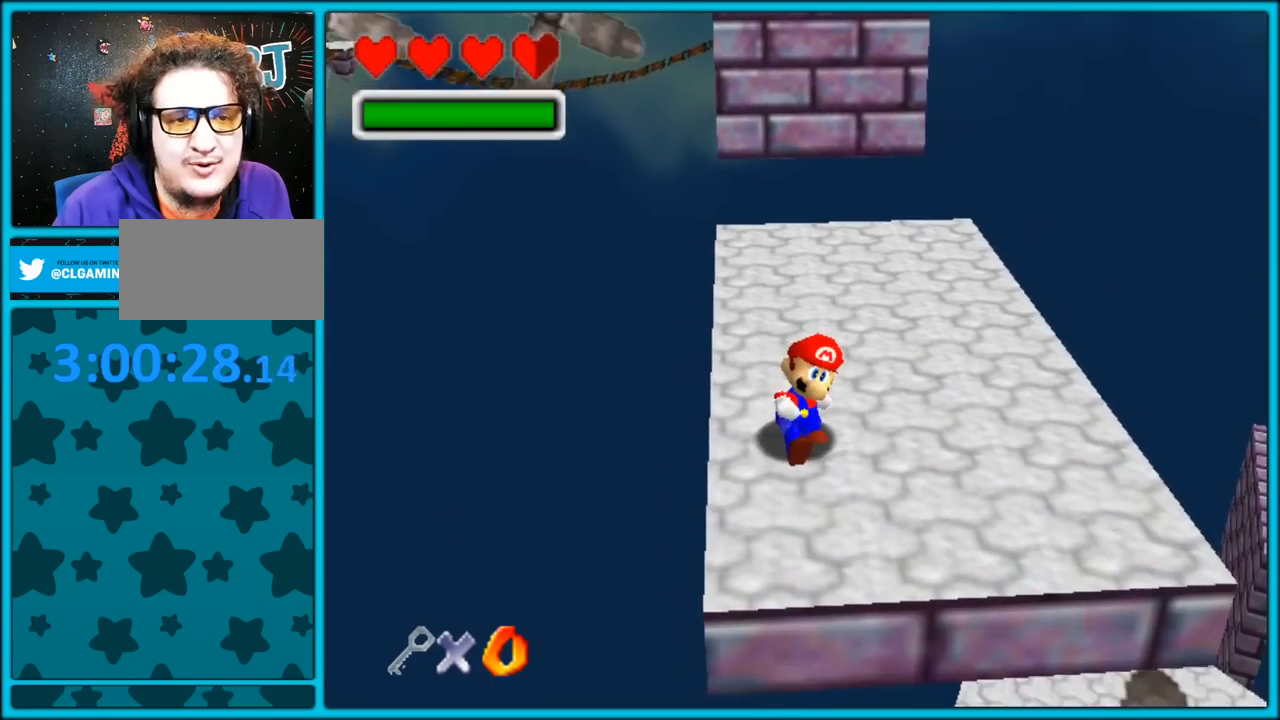
{"dt_ms": 1000, "buttons": [], "left_stick": "up", "button_events": []}
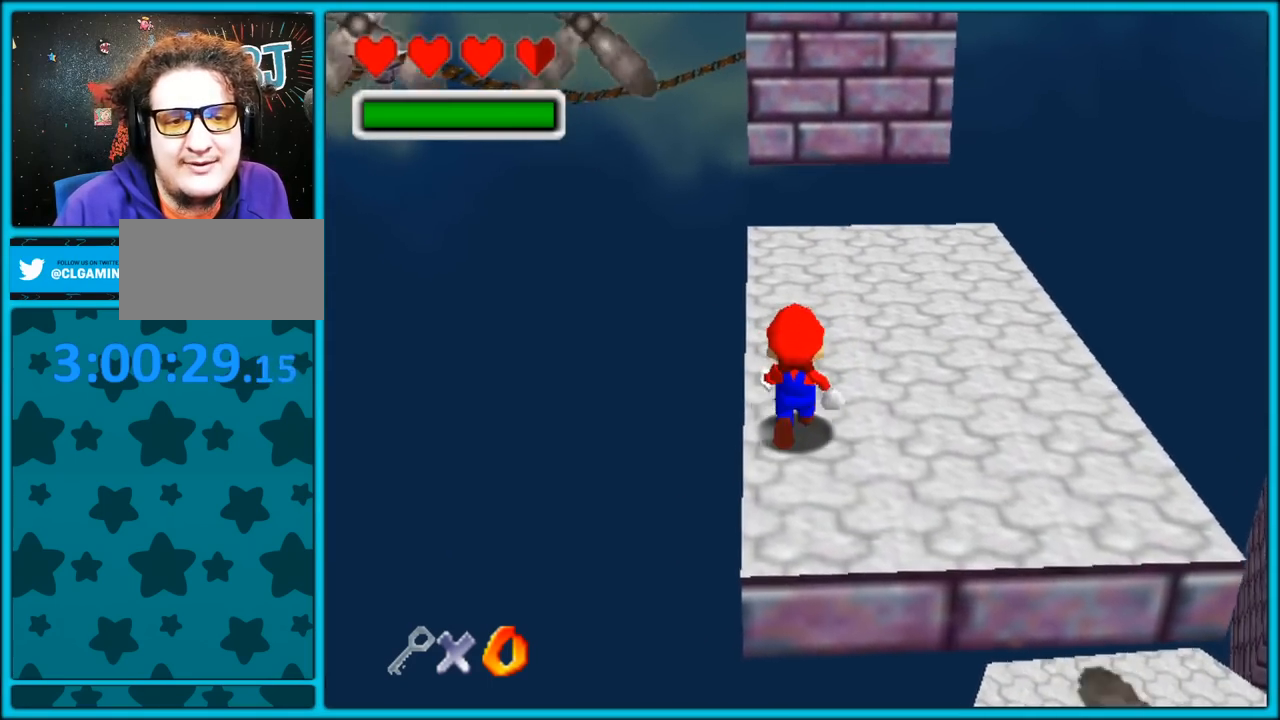
{"dt_ms": 500, "buttons": [], "left_stick": "up", "button_events": [[267, "A", "down"], [267, "B", "down"], [383, "A", "up"], [383, "B", "up"]]}
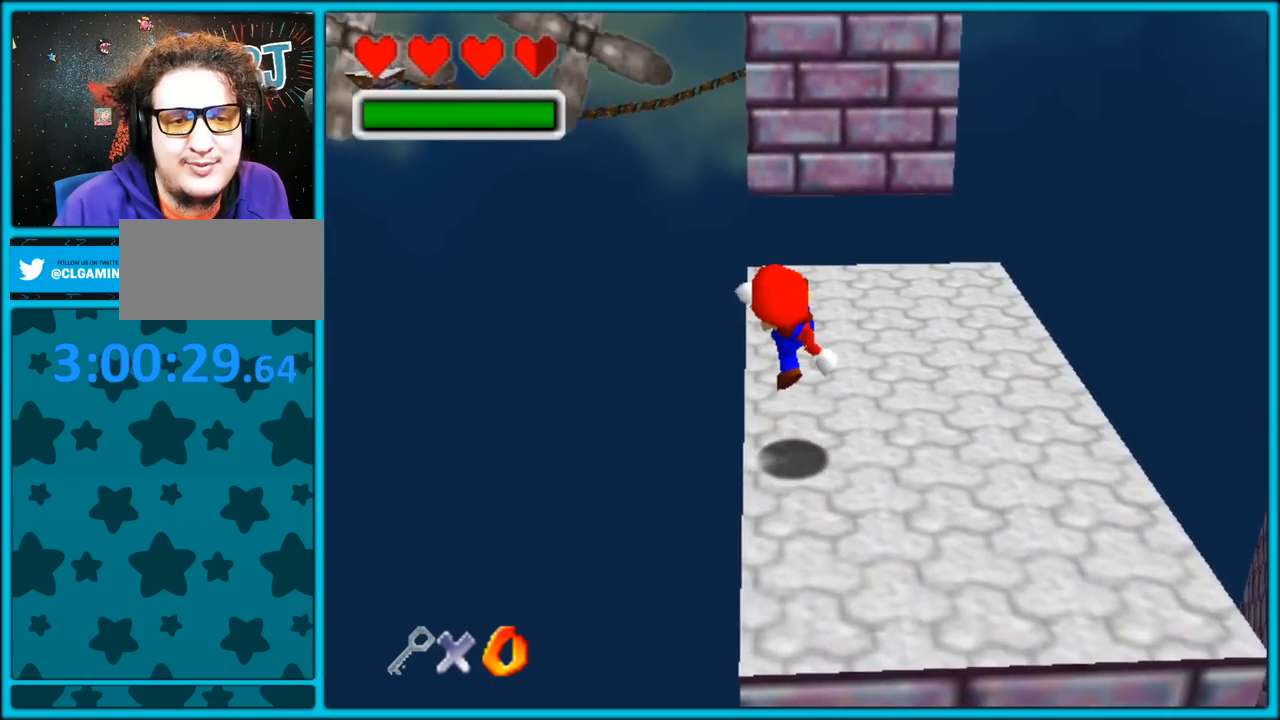
{"dt_ms": 500, "buttons": [], "left_stick": "up", "button_events": [[200, "A", "down"], [300, "A", "up"]]}
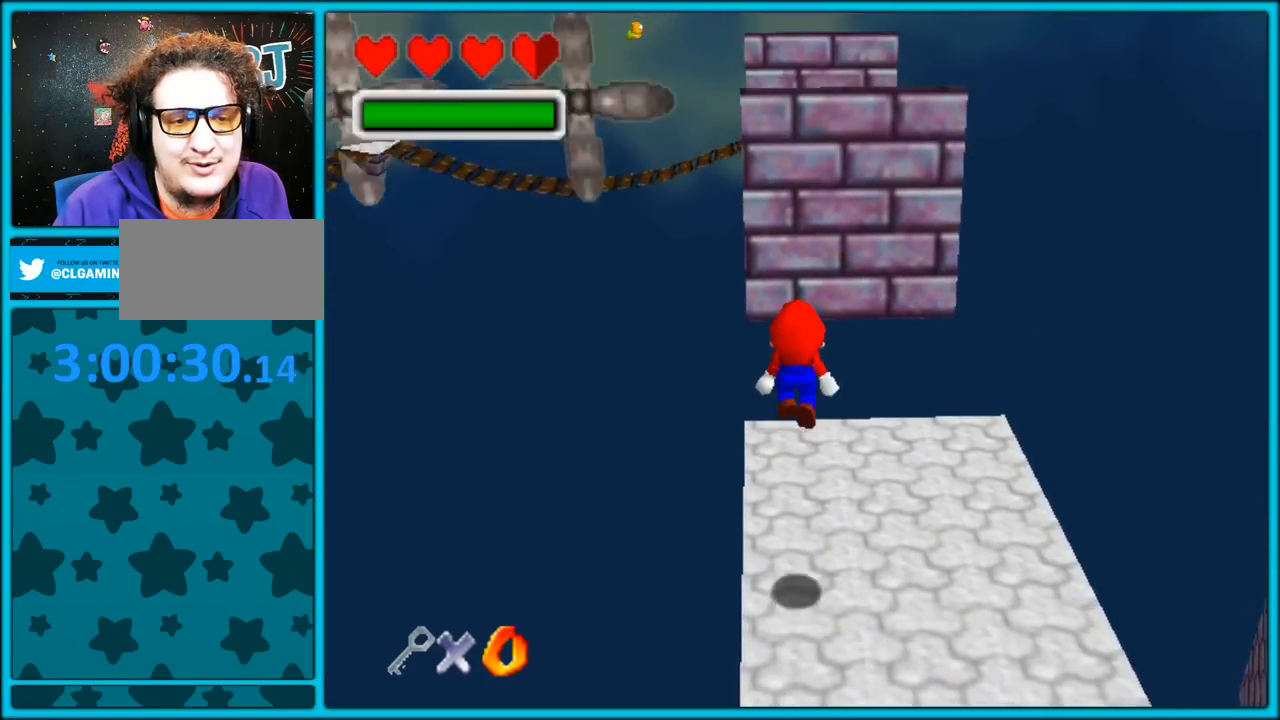
{"dt_ms": 500, "buttons": ["A"], "left_stick": "up", "button_events": [[50, "C_LEFT", "down"], [150, "C_LEFT", "up"], [217, "C_LEFT", "down"], [333, "C_LEFT", "up"], [417, "A", "down"]]}
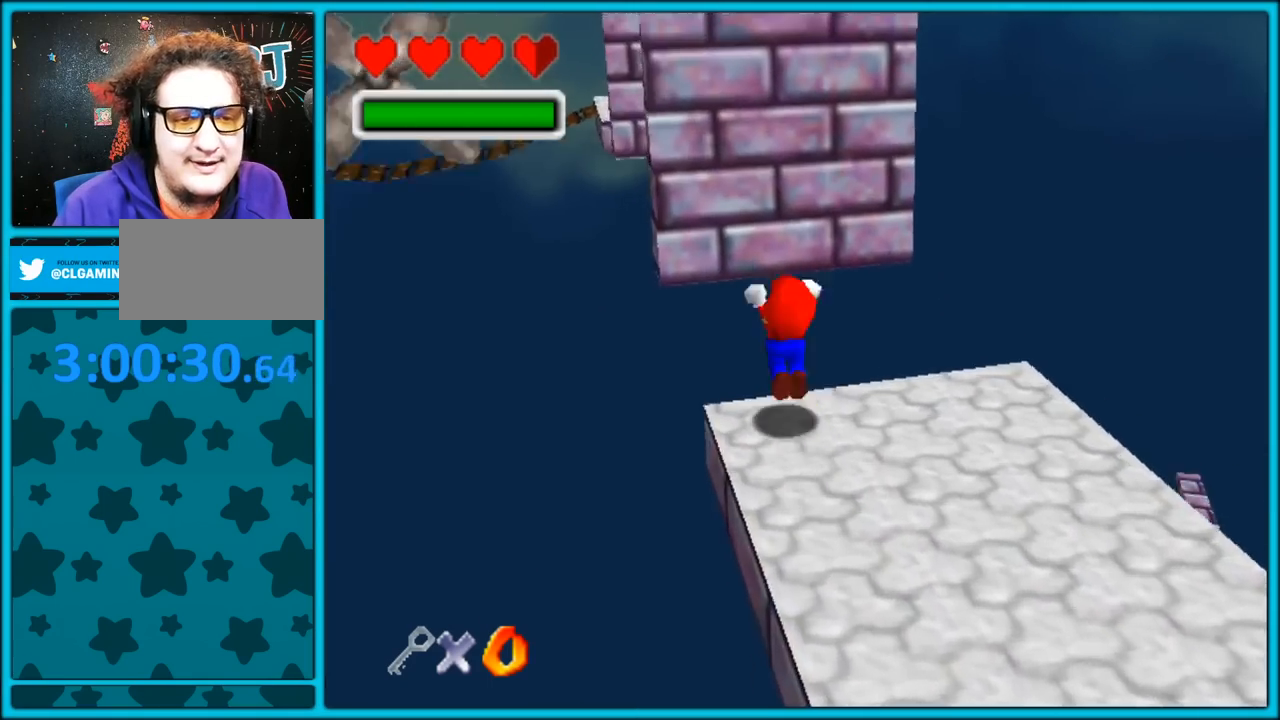
{"dt_ms": 500, "buttons": ["C_LEFT"], "left_stick": "up-left", "button_events": [[350, "A", "up"], [433, "C_LEFT", "down"]]}
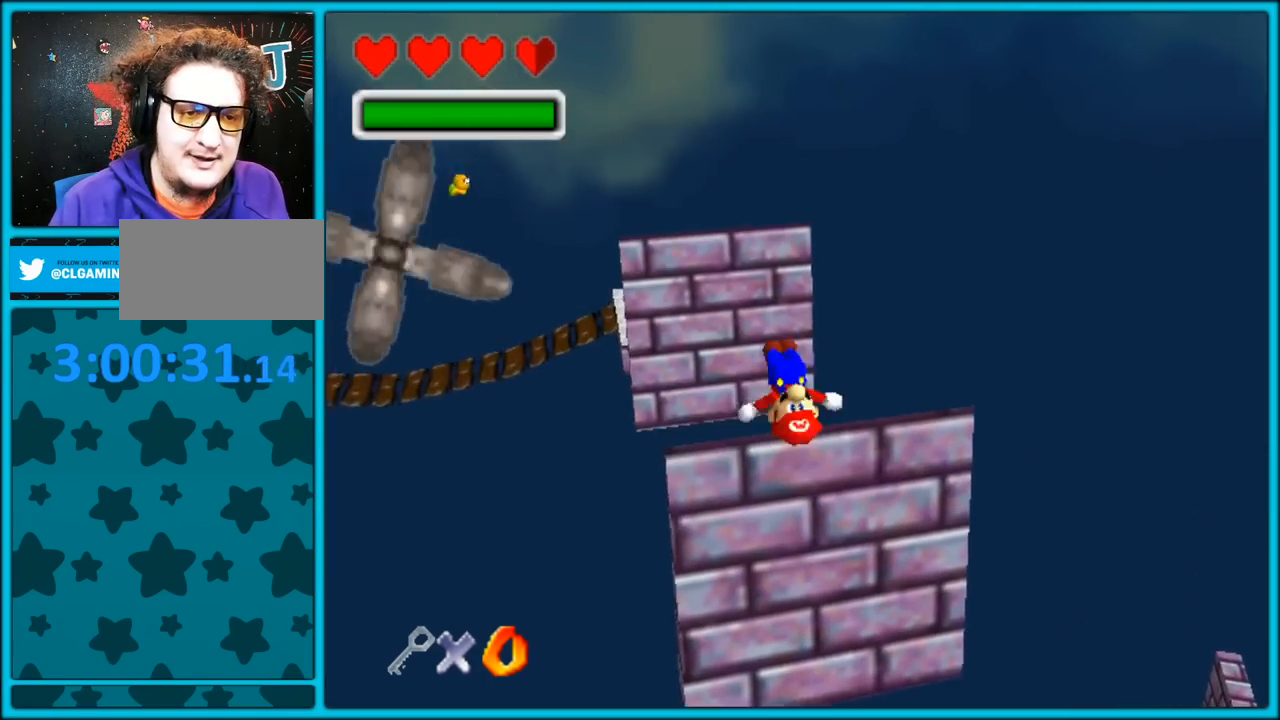
{"dt_ms": 500, "buttons": ["A"], "left_stick": "down-right", "button_events": [[233, "C_LEFT", "up"], [300, "A", "down"]]}
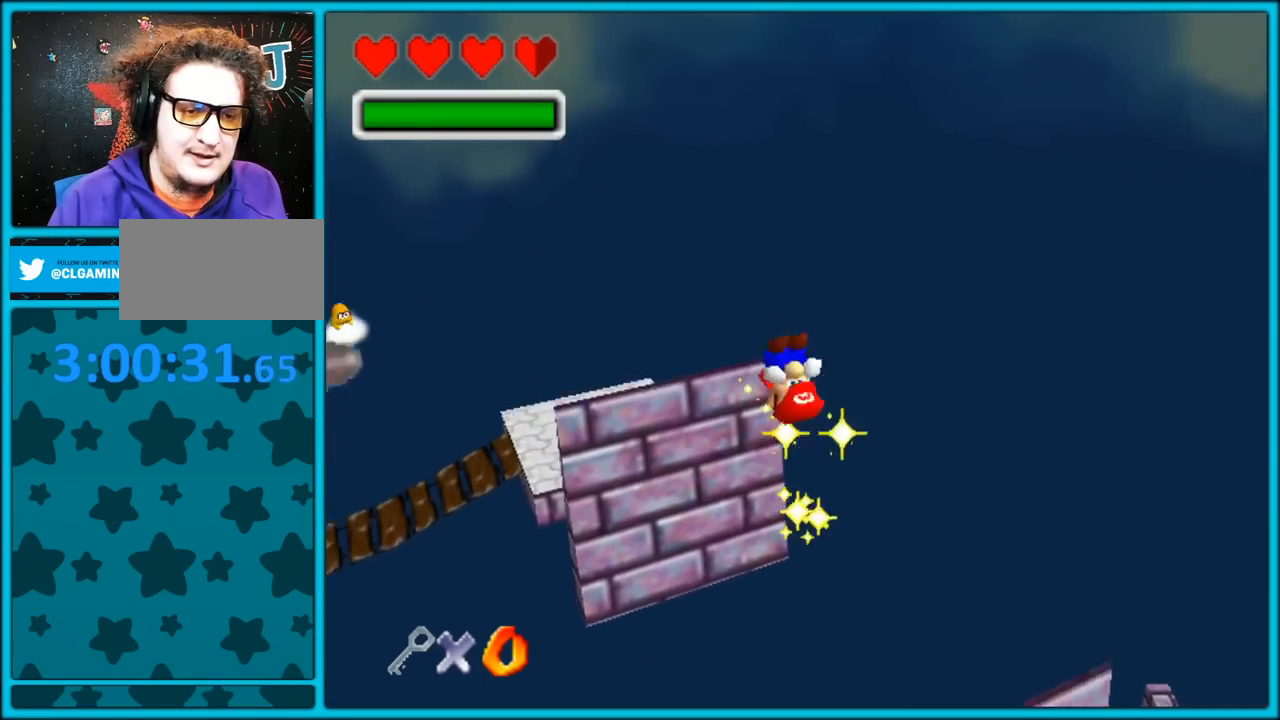
{"dt_ms": 500, "buttons": ["C_LEFT"], "left_stick": "down-right", "button_events": [[317, "A", "up"], [383, "C_LEFT", "down"]]}
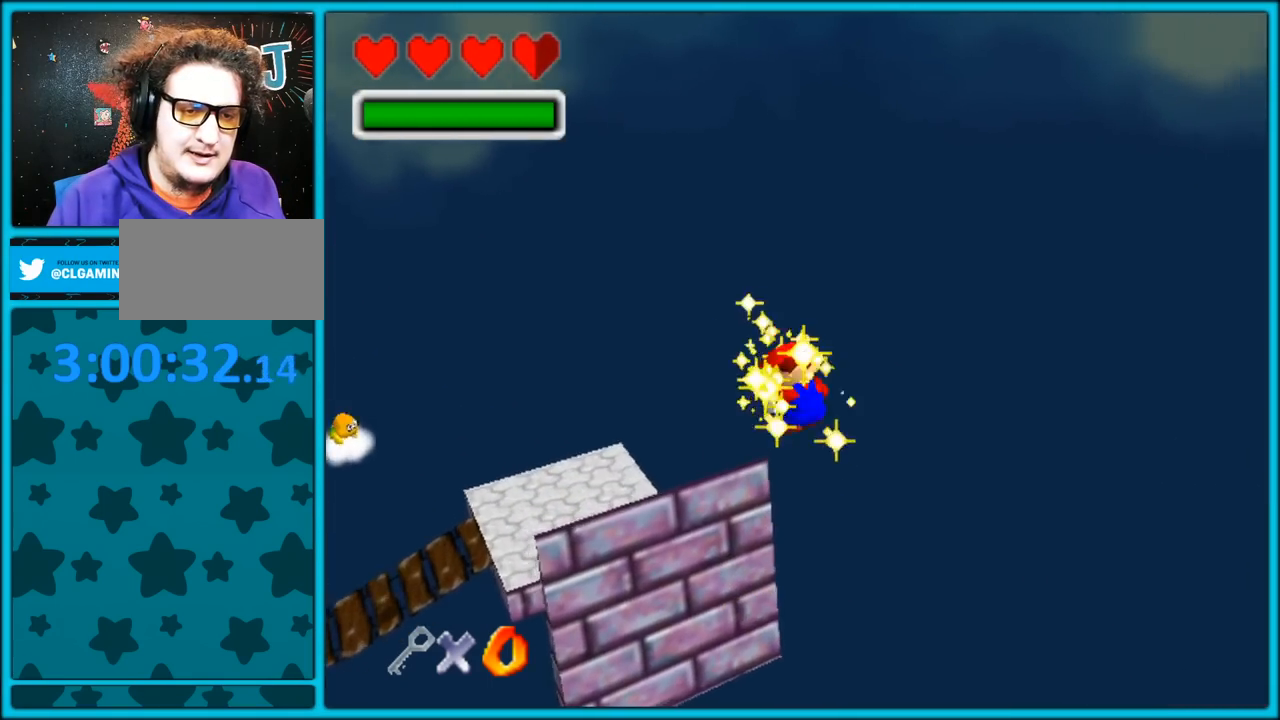
{"dt_ms": 500, "buttons": ["C_LEFT"], "left_stick": "right", "button_events": []}
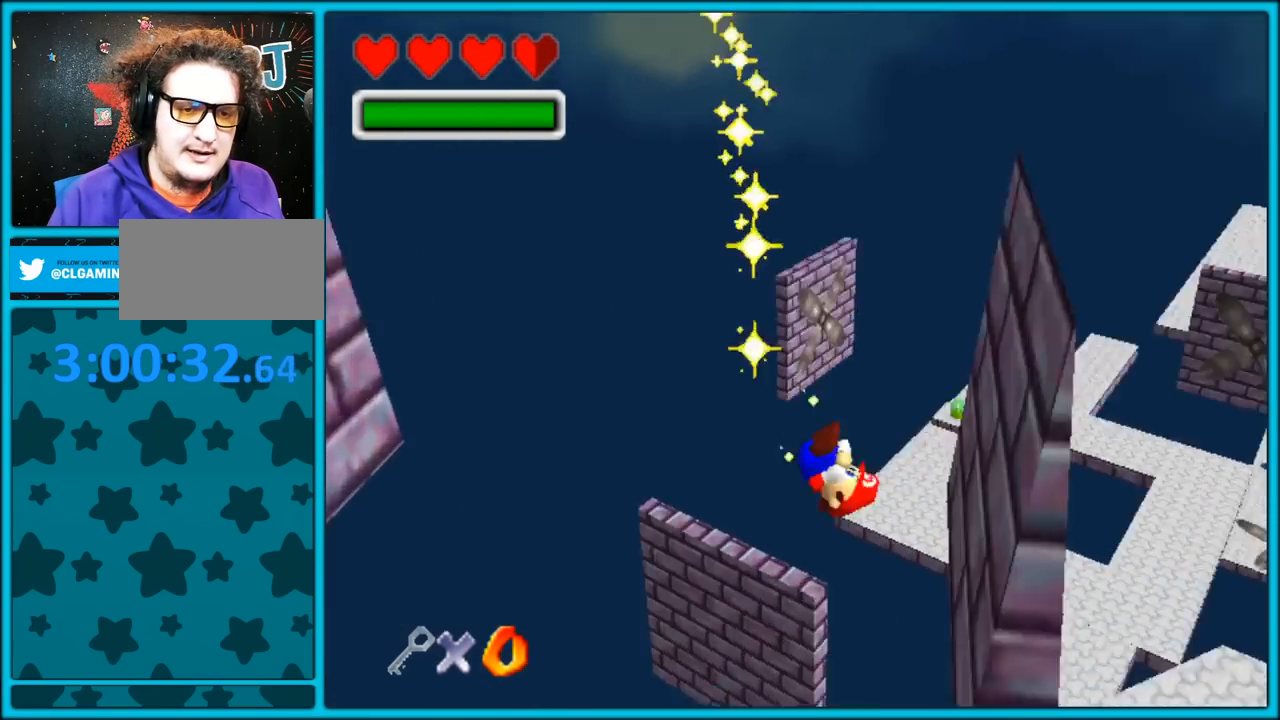
{"dt_ms": 500, "buttons": ["A"], "left_stick": "right", "button_events": [[50, "C_LEFT", "up"], [317, "A", "down"]]}
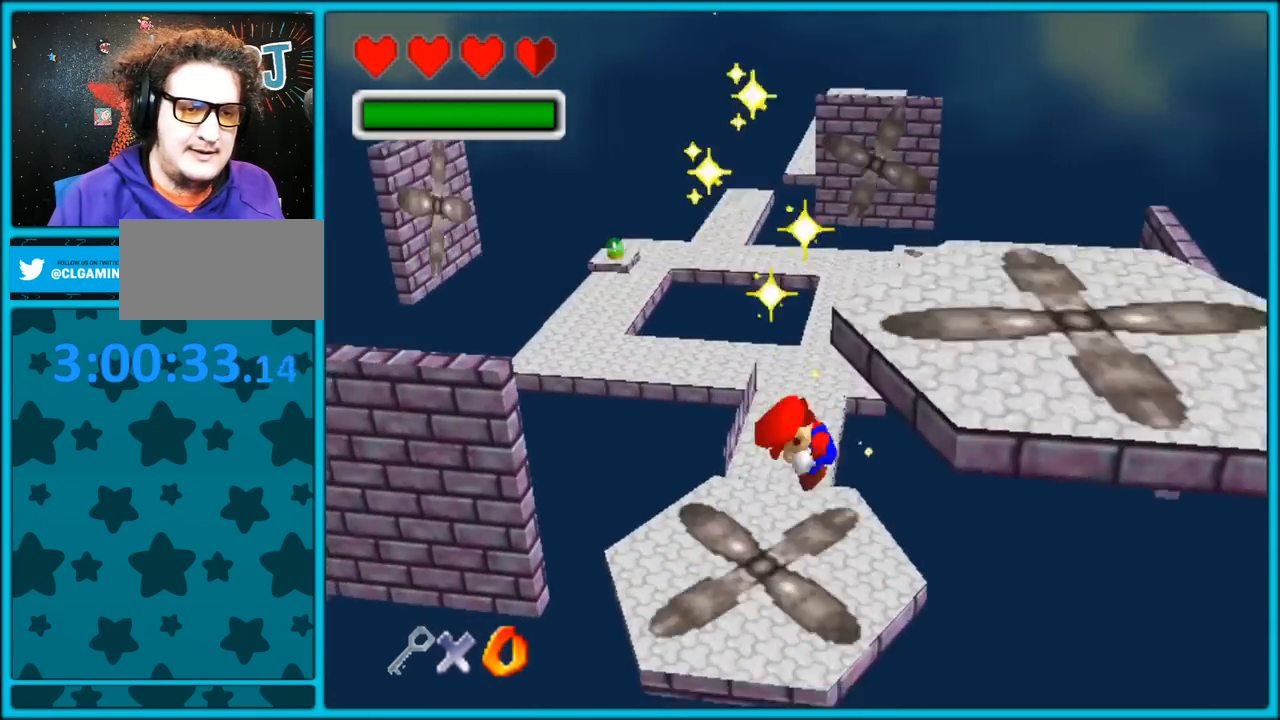
{"dt_ms": 500, "buttons": ["A"], "left_stick": "up-right", "button_events": []}
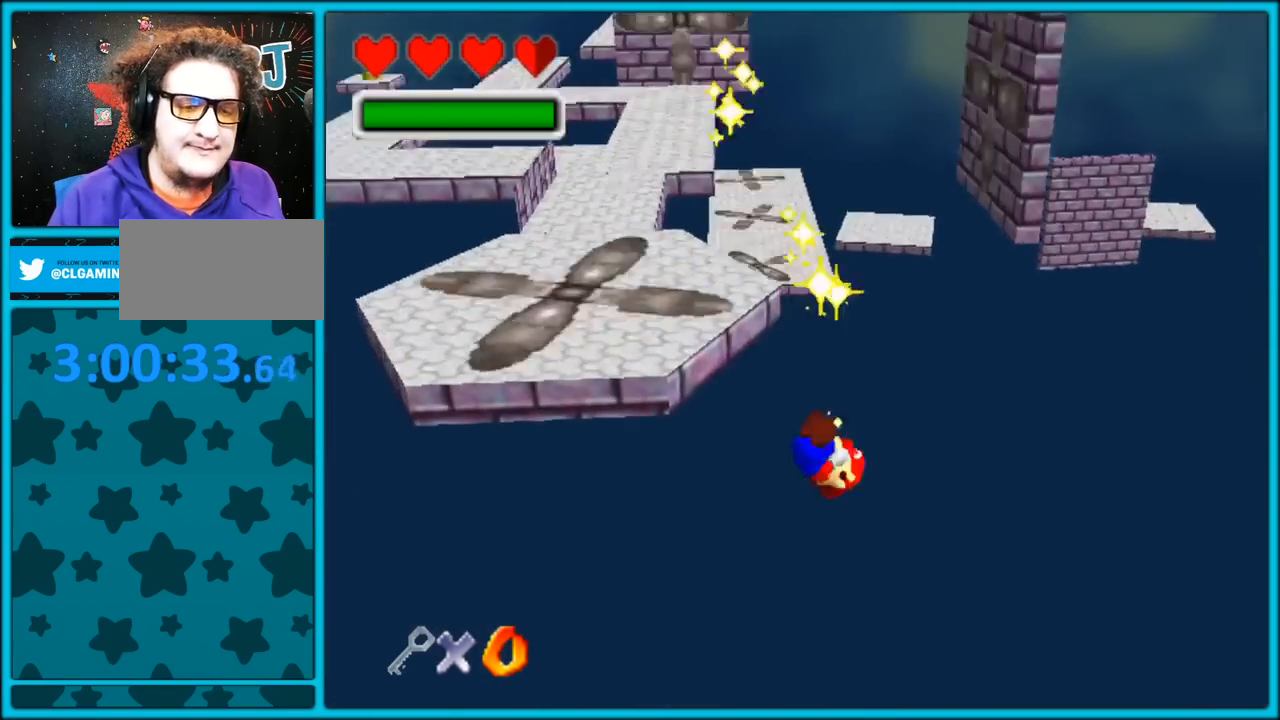
{"dt_ms": 500, "buttons": ["A"], "left_stick": "center", "button_events": []}
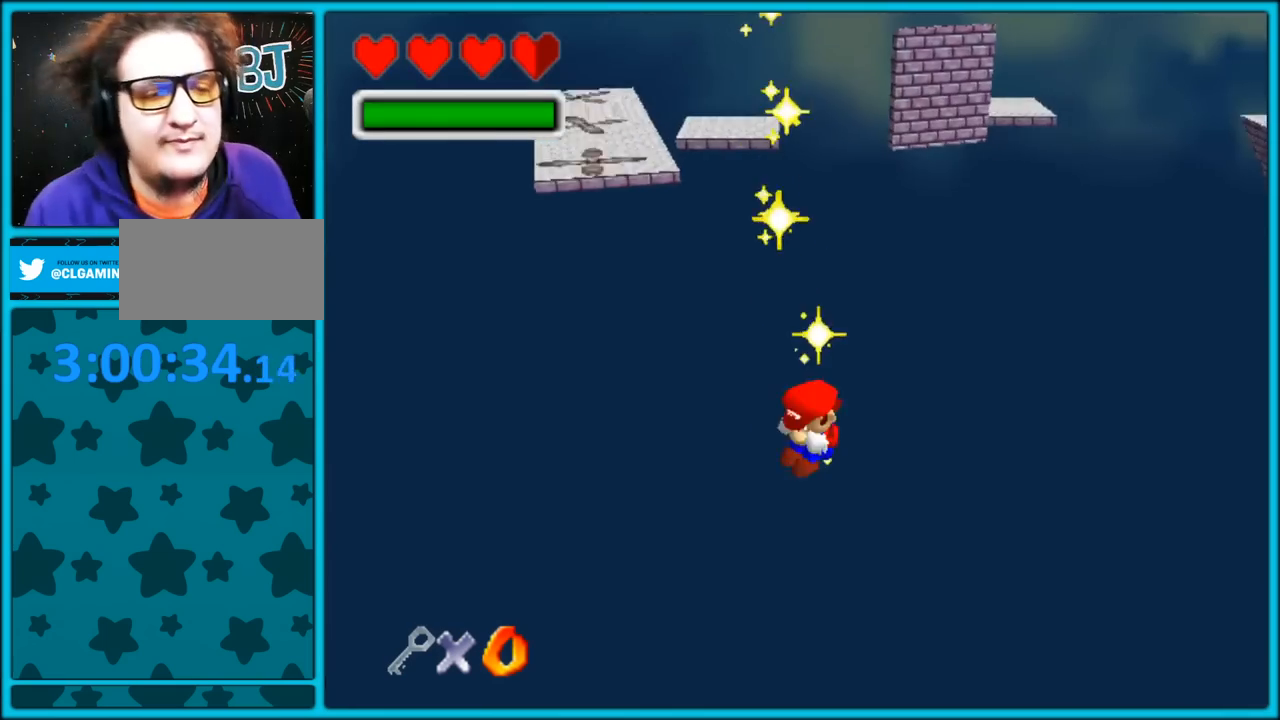
{"dt_ms": 500, "buttons": [], "left_stick": "center", "button_events": [[50, "A", "up"]]}
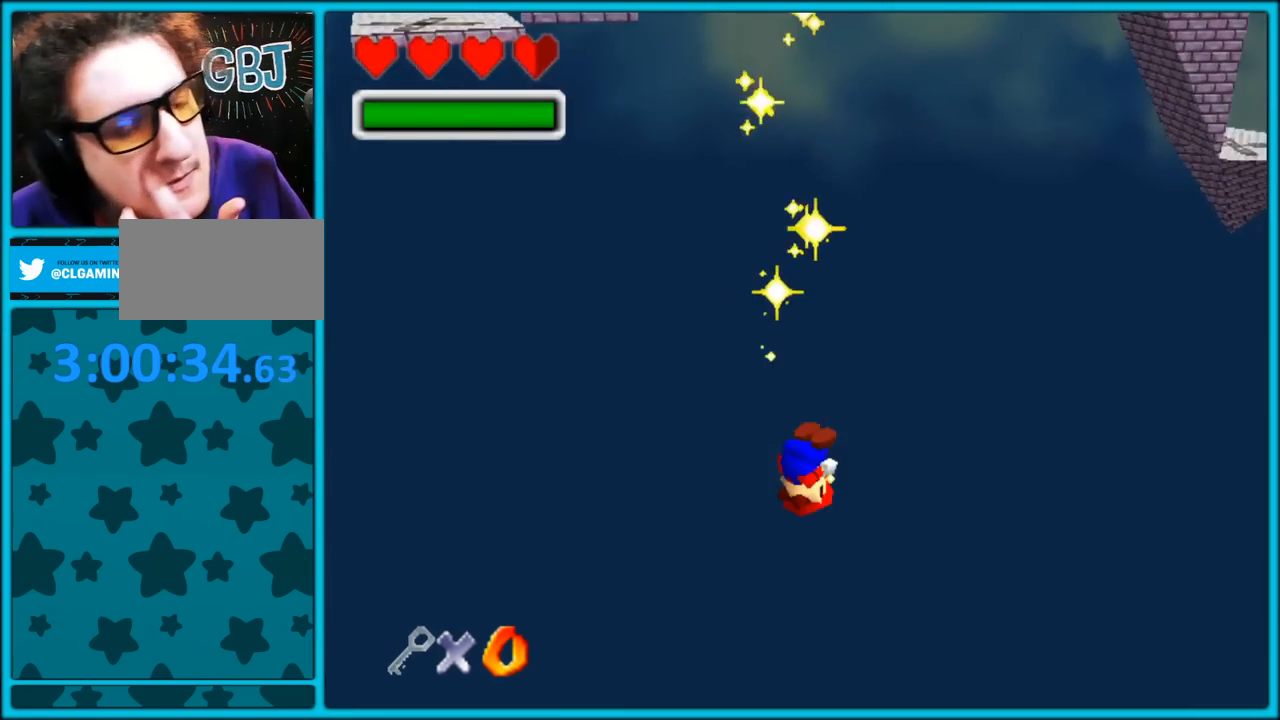
{"dt_ms": 500, "buttons": [], "left_stick": "center", "button_events": []}
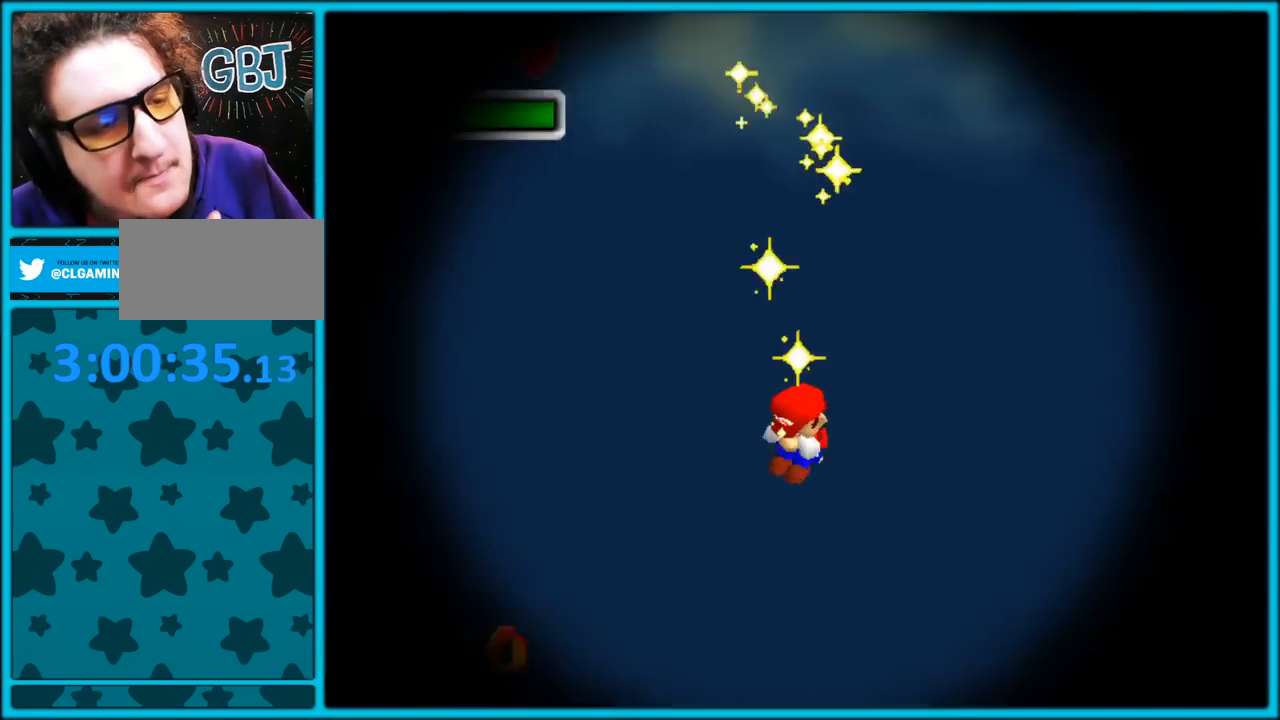
{"dt_ms": 500, "buttons": [], "left_stick": "center", "button_events": []}
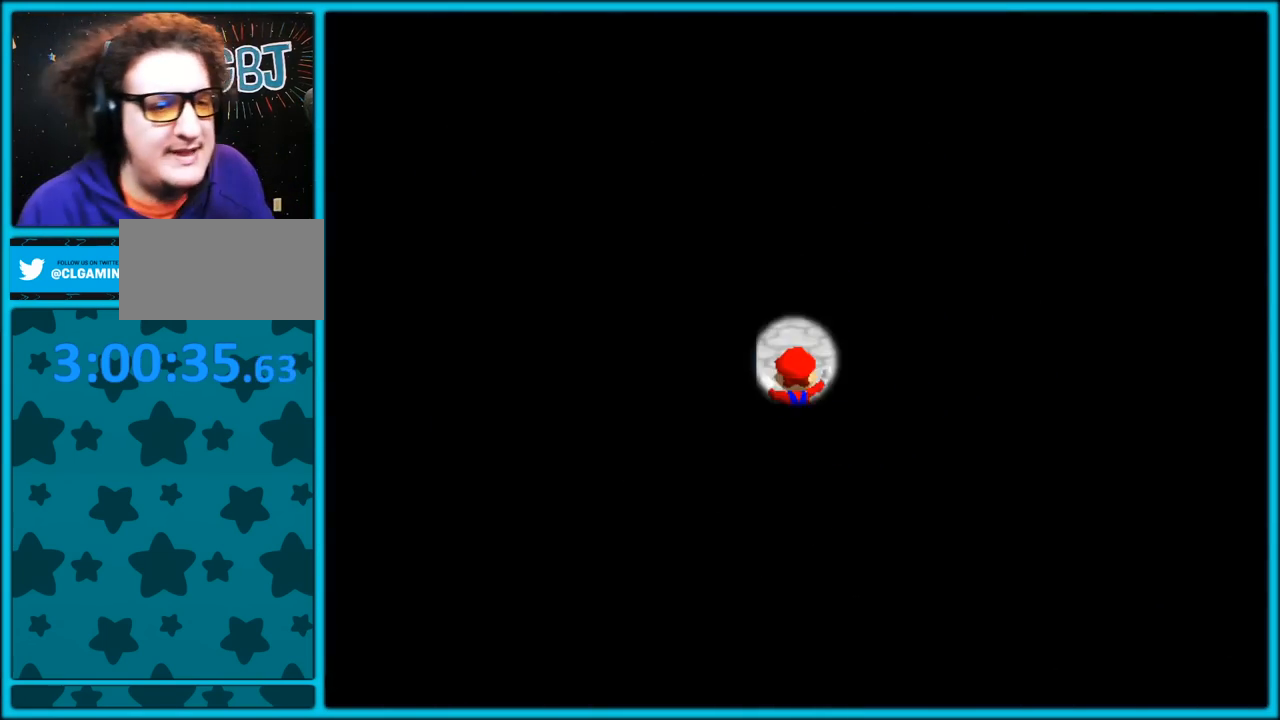
{"dt_ms": 500, "buttons": [], "left_stick": "center", "button_events": []}
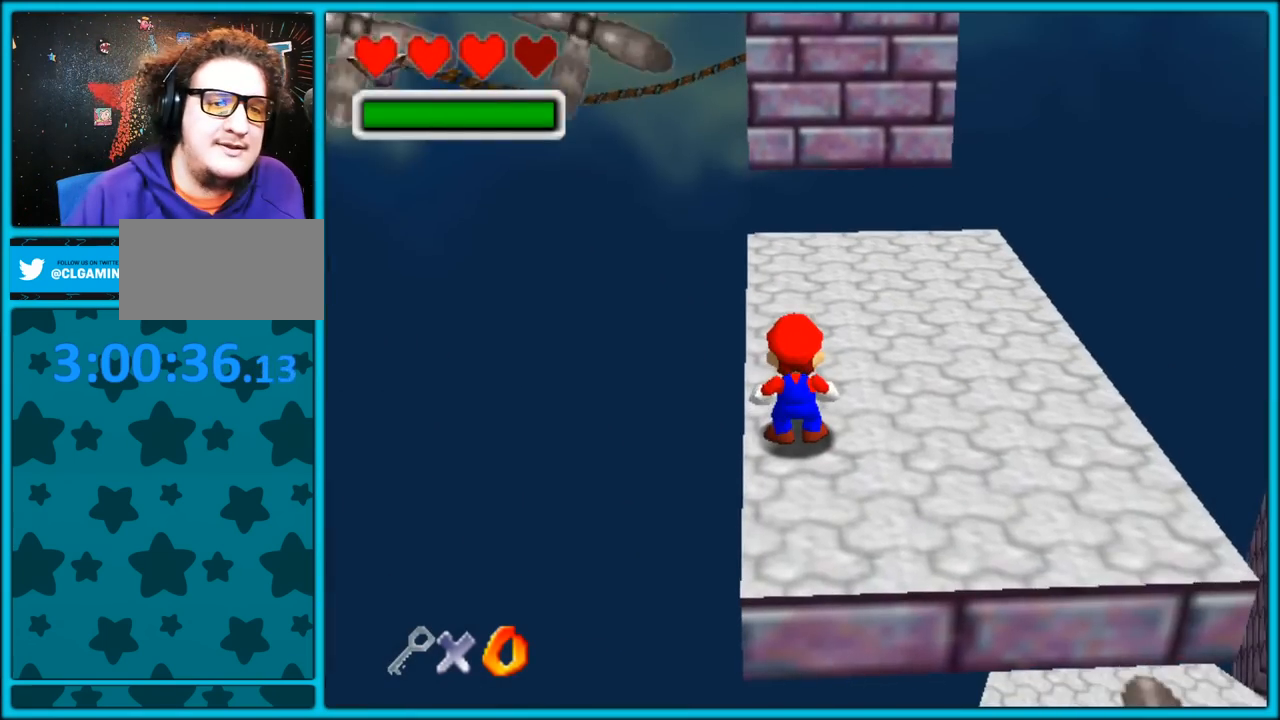
{"dt_ms": 500, "buttons": [], "left_stick": "up", "button_events": [[150, "A", "down"], [267, "A", "up"]]}
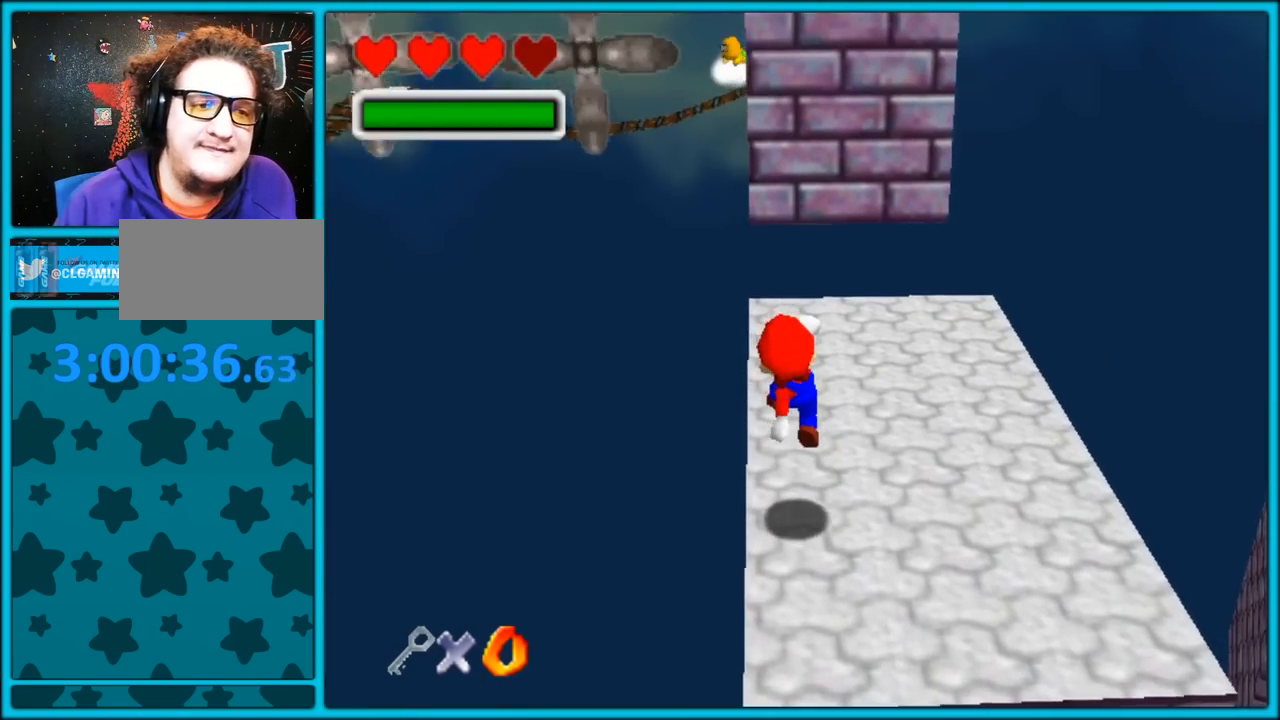
{"dt_ms": 500, "buttons": ["C_LEFT"], "left_stick": "up", "button_events": [[217, "A", "down"], [333, "A", "up"], [500, "C_LEFT", "down"]]}
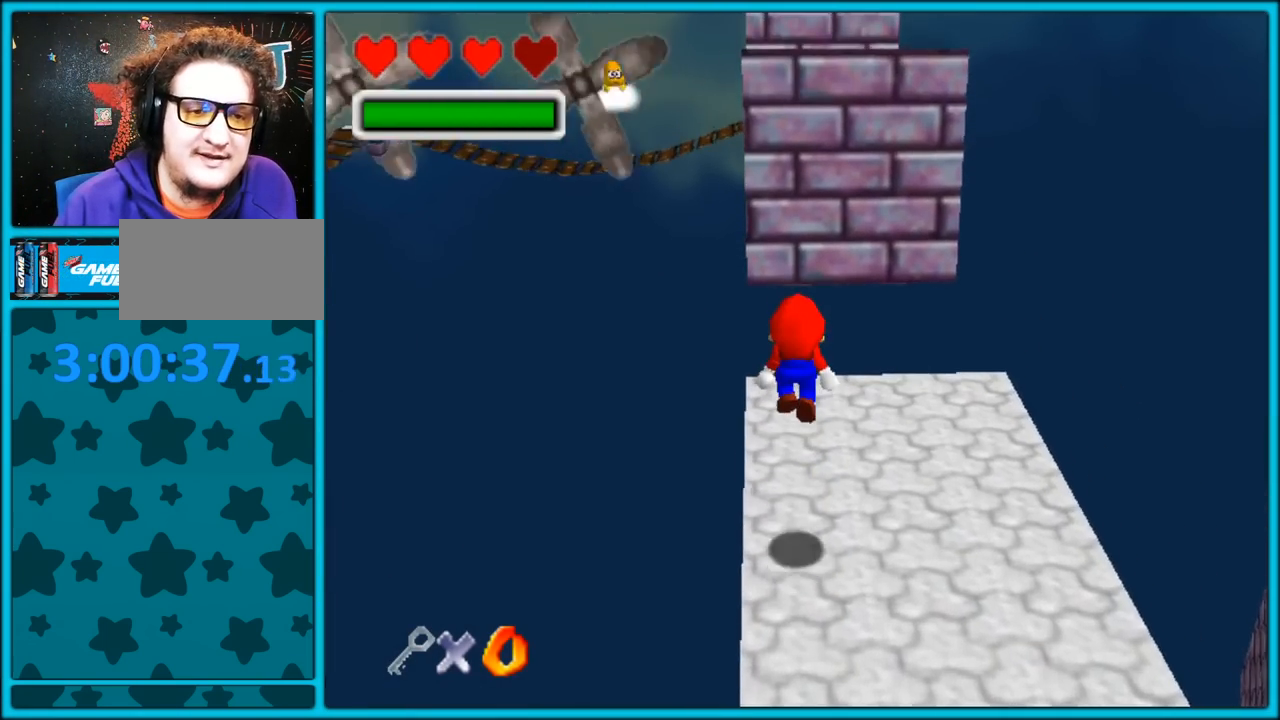
{"dt_ms": 500, "buttons": ["A"], "left_stick": "up", "button_events": [[150, "C_LEFT", "up"], [200, "C_LEFT", "down"], [333, "C_LEFT", "up"], [383, "A", "down"]]}
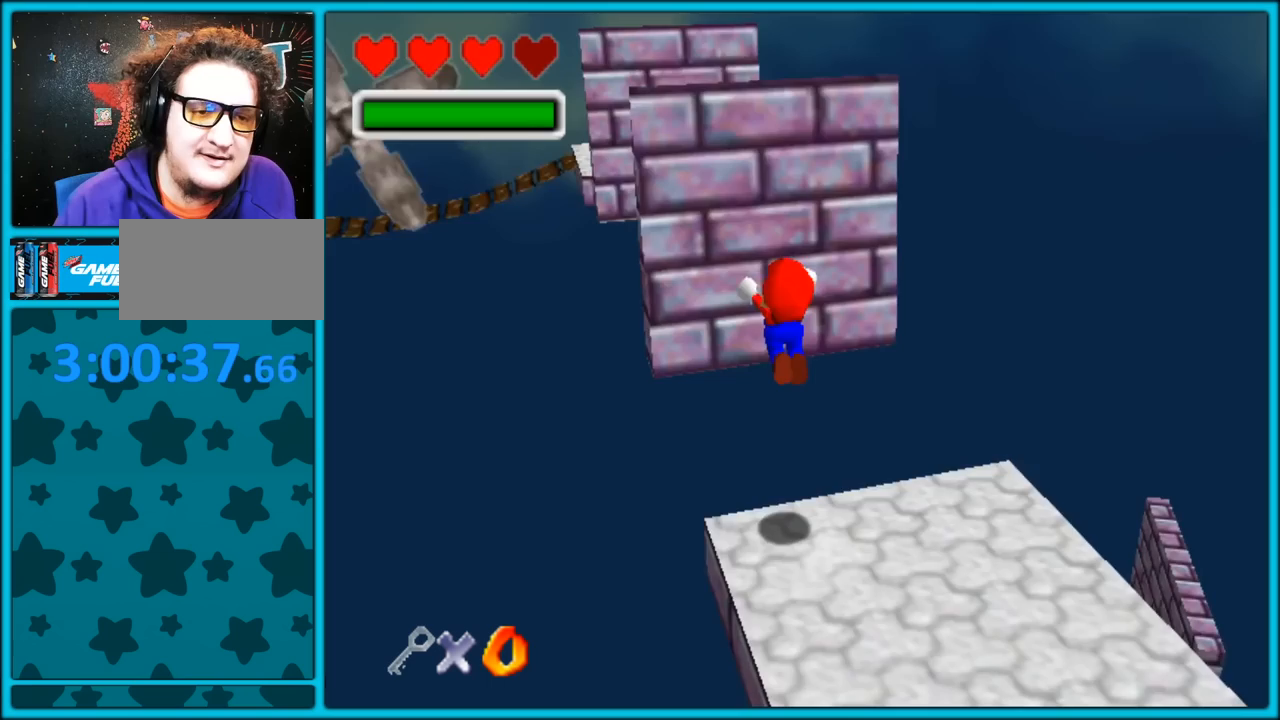
{"dt_ms": 500, "buttons": ["C_LEFT"], "left_stick": "down-right", "button_events": [[450, "A", "up"], [483, "C_LEFT", "down"]]}
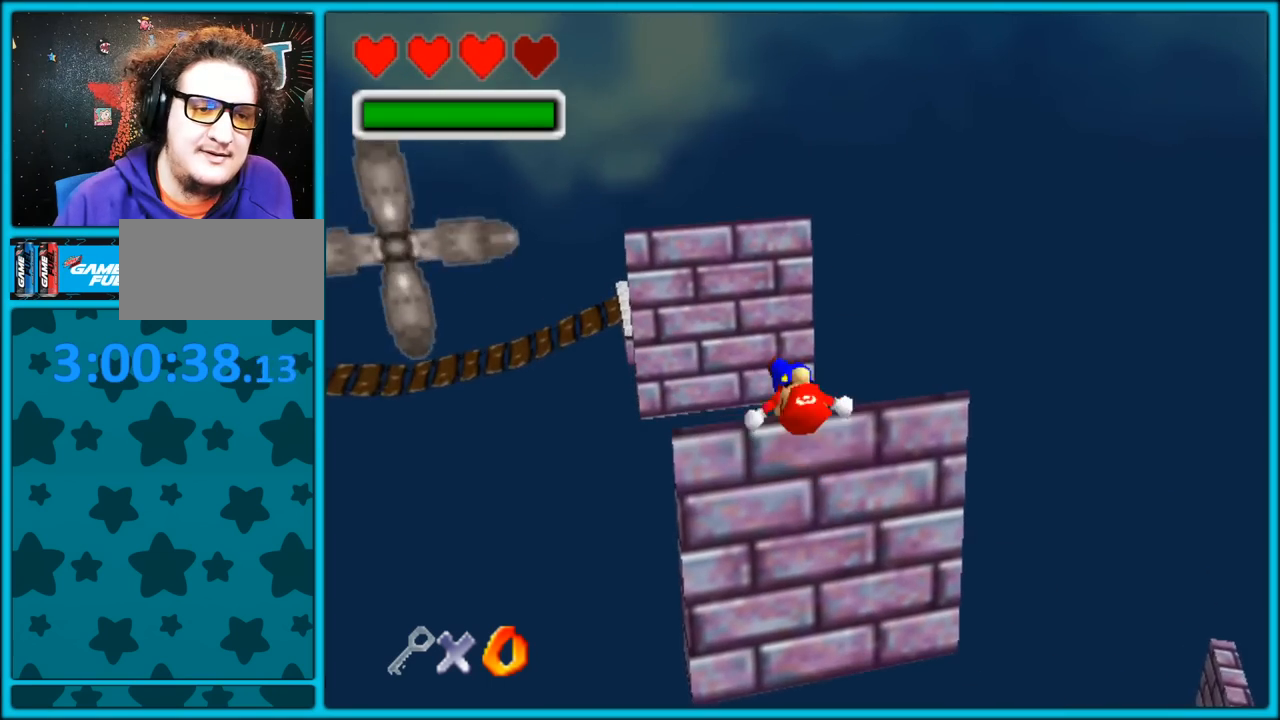
{"dt_ms": 500, "buttons": ["A"], "left_stick": "up-left", "button_events": [[217, "C_LEFT", "up"], [283, "A", "down"]]}
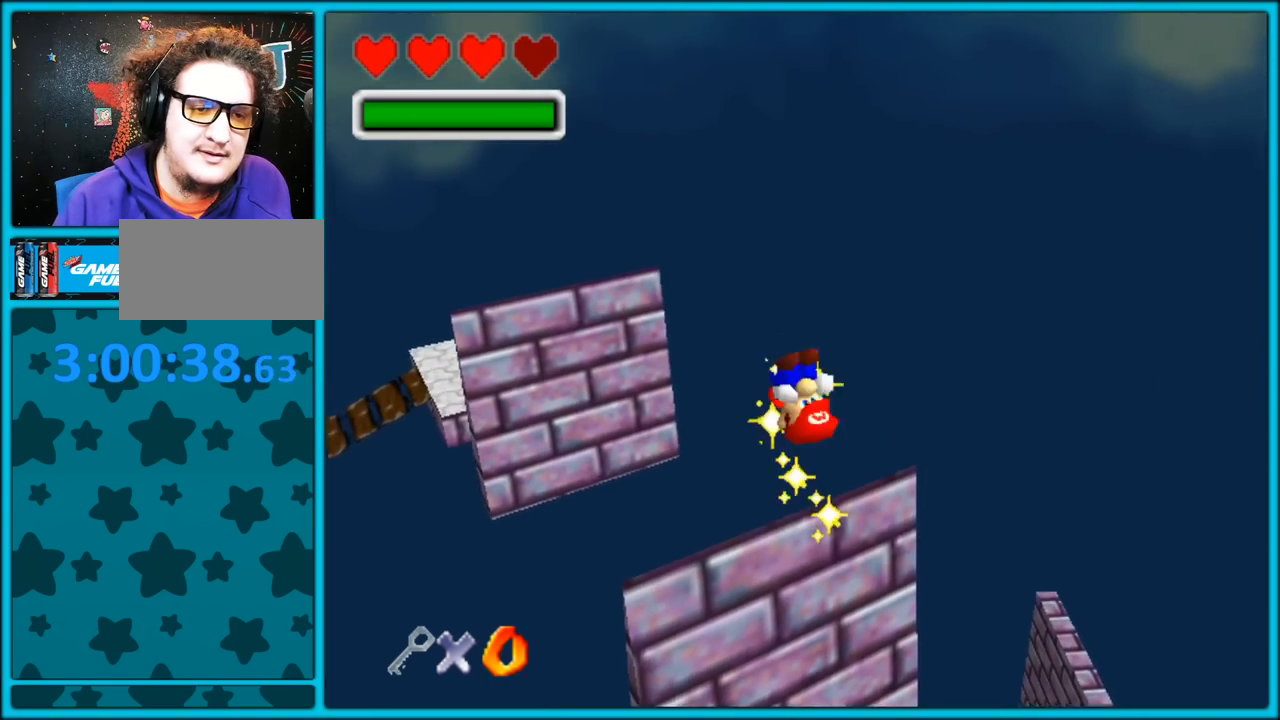
{"dt_ms": 500, "buttons": ["C_LEFT"], "left_stick": "up-left", "button_events": [[200, "A", "up"], [300, "C_LEFT", "down"]]}
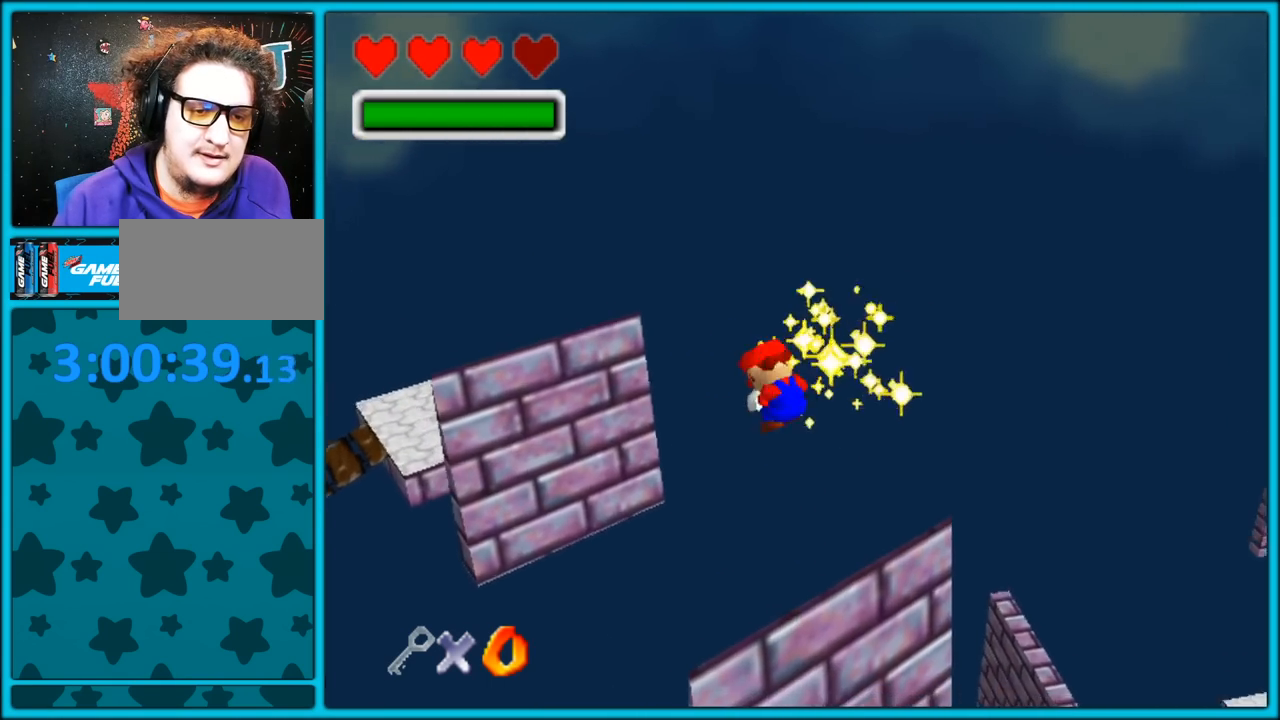
{"dt_ms": 500, "buttons": ["C_LEFT"], "left_stick": "down-right", "button_events": [[167, "Z", "down"], [183, "C_LEFT", "up"], [333, "Z", "up"], [483, "C_LEFT", "down"]]}